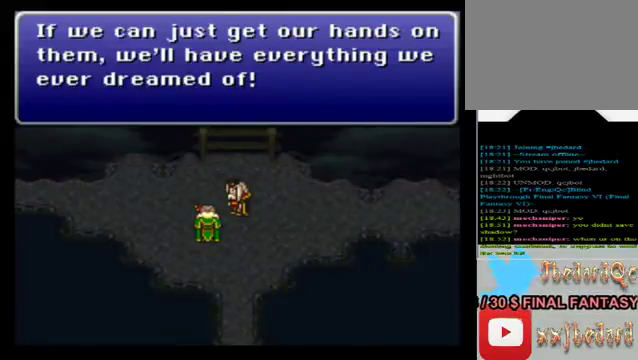
Gameplay with a controller (Xbox layout); each line is a JSON object with the inputs held at the frame after it. "events" lists button and stick changes between this image and that frame as [ms after this image, input, new state], when the widget could be followed in between. Not read: L3 R3 right_stick.
{"buttons": [], "left_stick": "center", "events": [[200, "A", "down"], [360, "A", "up"]]}
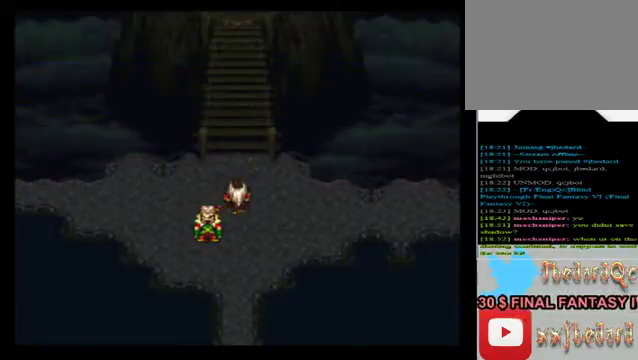
{"buttons": [], "left_stick": "center", "events": []}
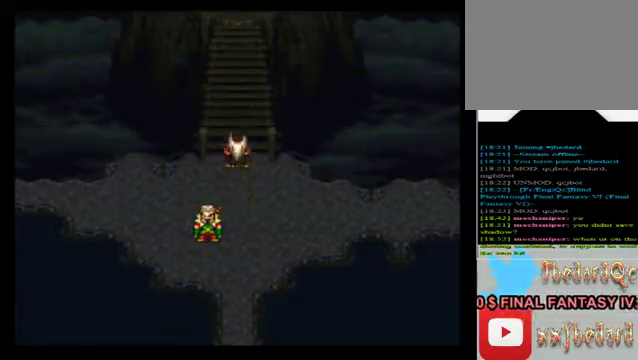
{"buttons": [], "left_stick": "center", "events": []}
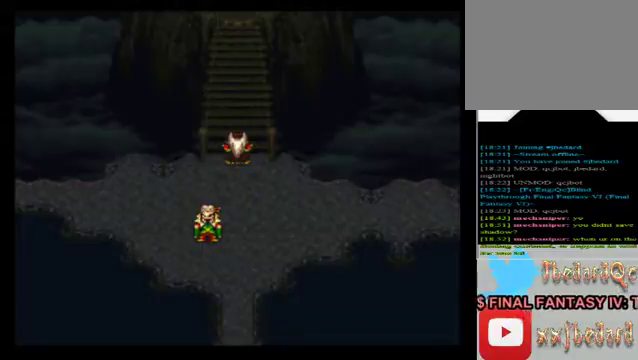
{"buttons": [], "left_stick": "center", "events": []}
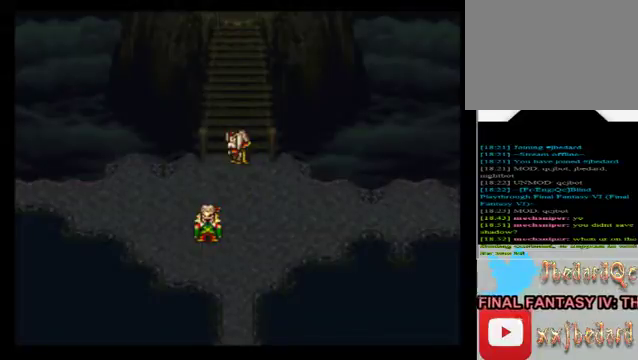
{"buttons": [], "left_stick": "center", "events": []}
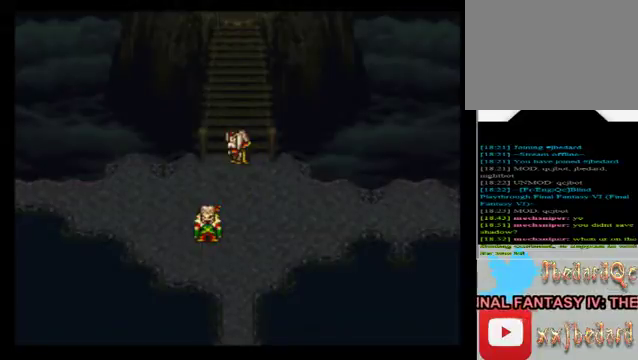
{"buttons": [], "left_stick": "center", "events": []}
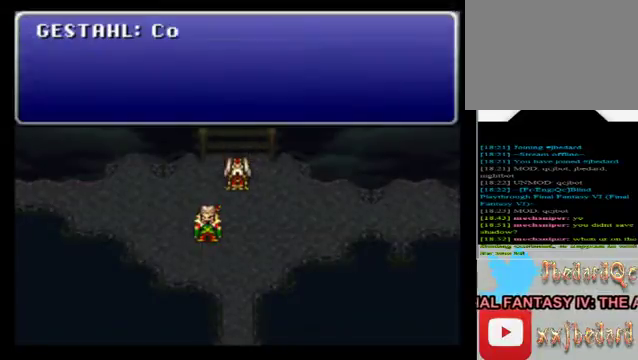
{"buttons": [], "left_stick": "center", "events": []}
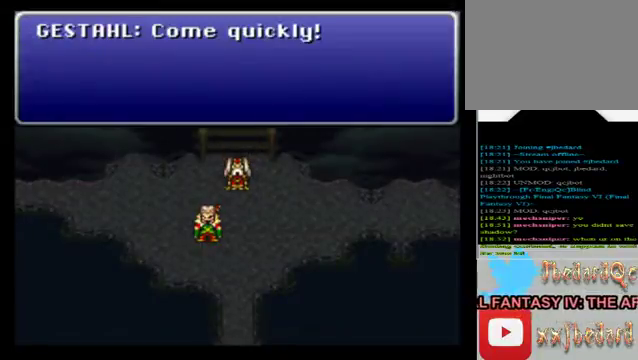
{"buttons": [], "left_stick": "center", "events": [[240, "A", "down"], [400, "A", "up"]]}